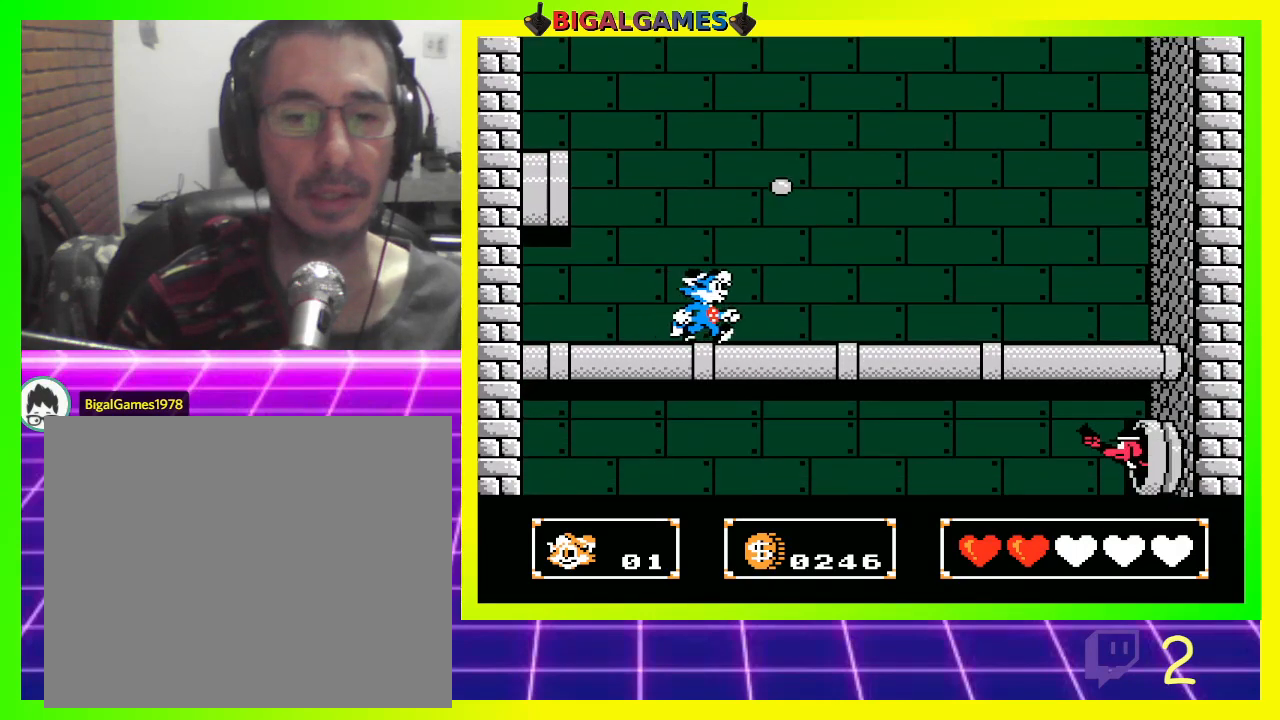
Gameplay with a controller (PlayStation layout); each line is a JSON object with the inputs held at the frame after it. "events" lists button and stick changes between this image and that frame as [ms after this image, input, new state], when the widget could be followed in between.
{"buttons": ["DPAD_LEFT"], "left_stick": "center", "right_stick": "center", "events": [[167, "CIRCLE", "down"], [367, "CIRCLE", "up"]]}
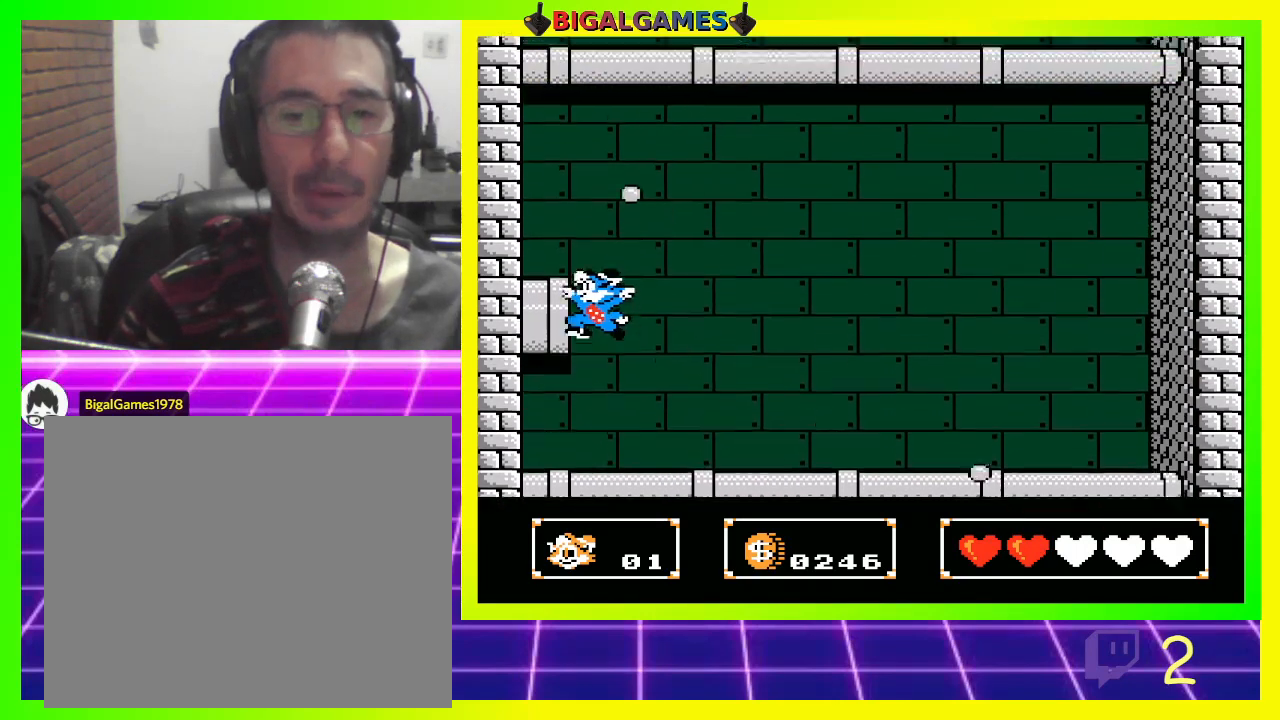
{"buttons": ["CROSS", "DPAD_DOWN", "DPAD_RIGHT"], "left_stick": "center", "right_stick": "center", "events": [[67, "DPAD_LEFT", "up"], [100, "DPAD_DOWN", "down"], [100, "DPAD_RIGHT", "down"], [133, "CROSS", "down"]]}
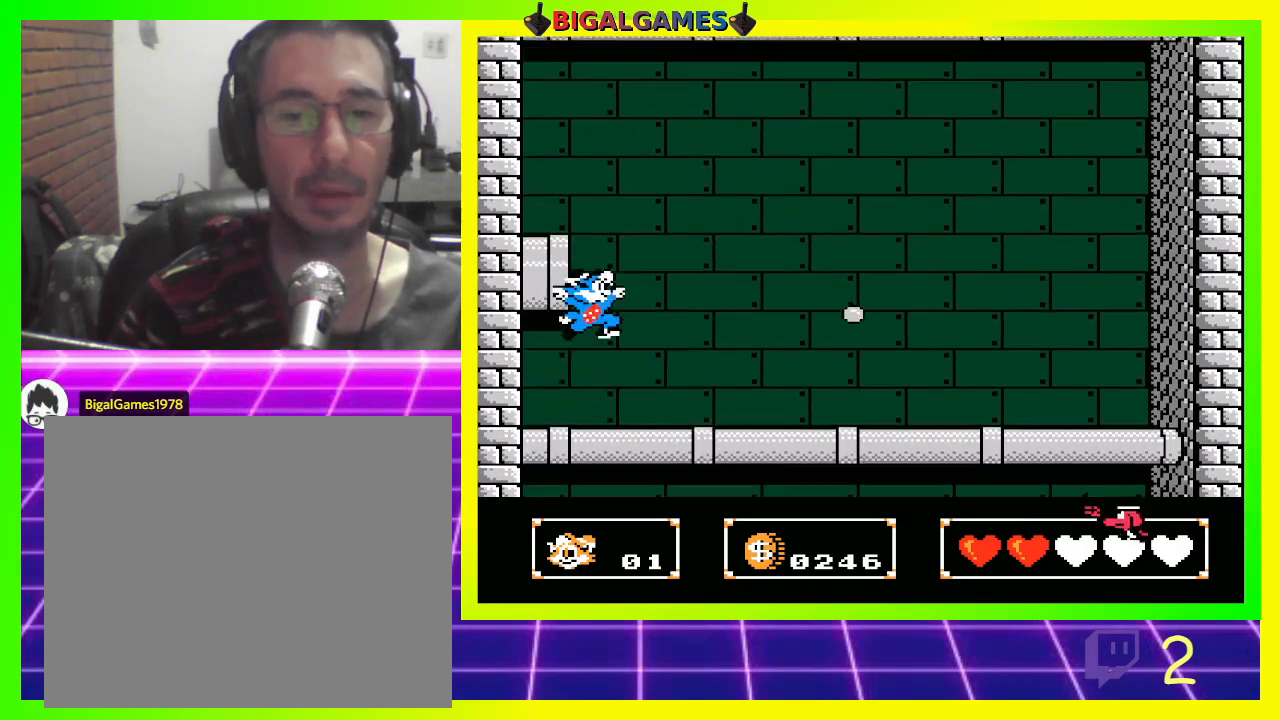
{"buttons": ["DPAD_UP", "DPAD_LEFT"], "left_stick": "center", "right_stick": "center", "events": [[100, "DPAD_DOWN", "up"], [100, "DPAD_LEFT", "down"], [100, "DPAD_RIGHT", "up"], [267, "DPAD_UP", "down"], [333, "CROSS", "up"]]}
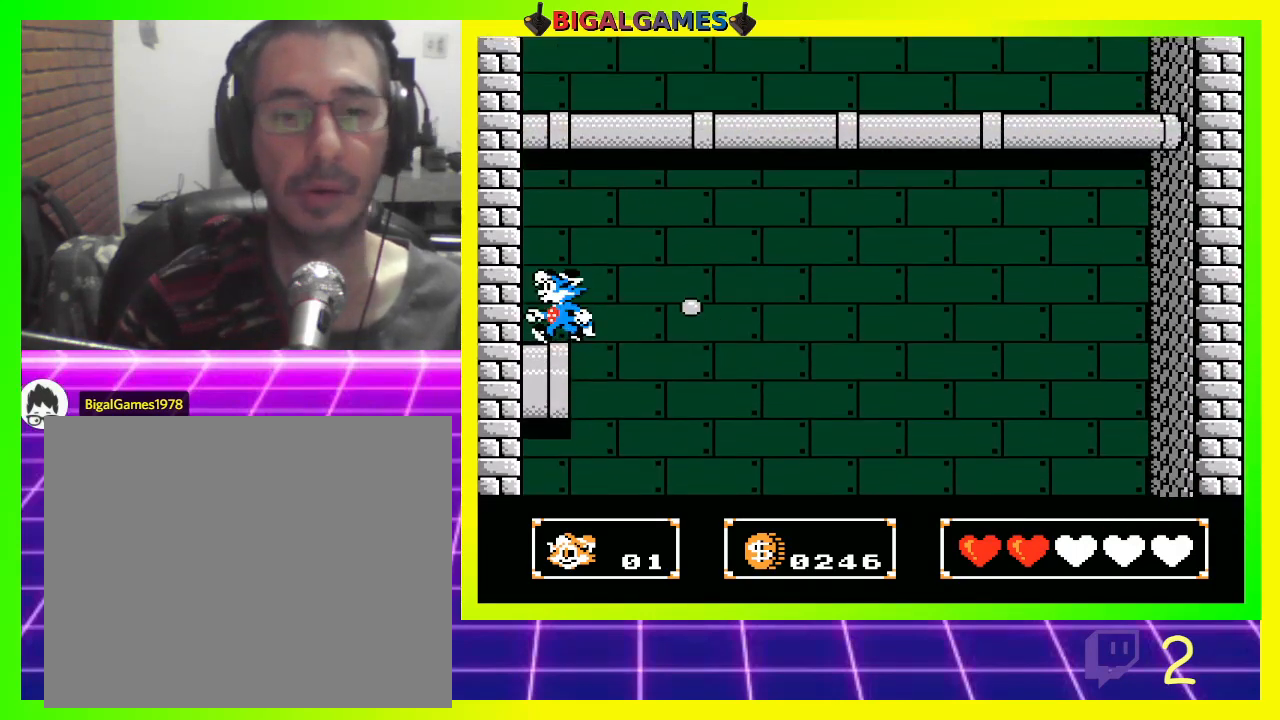
{"buttons": [], "left_stick": "center", "right_stick": "center", "events": [[167, "DPAD_LEFT", "up"], [167, "DPAD_UP", "up"]]}
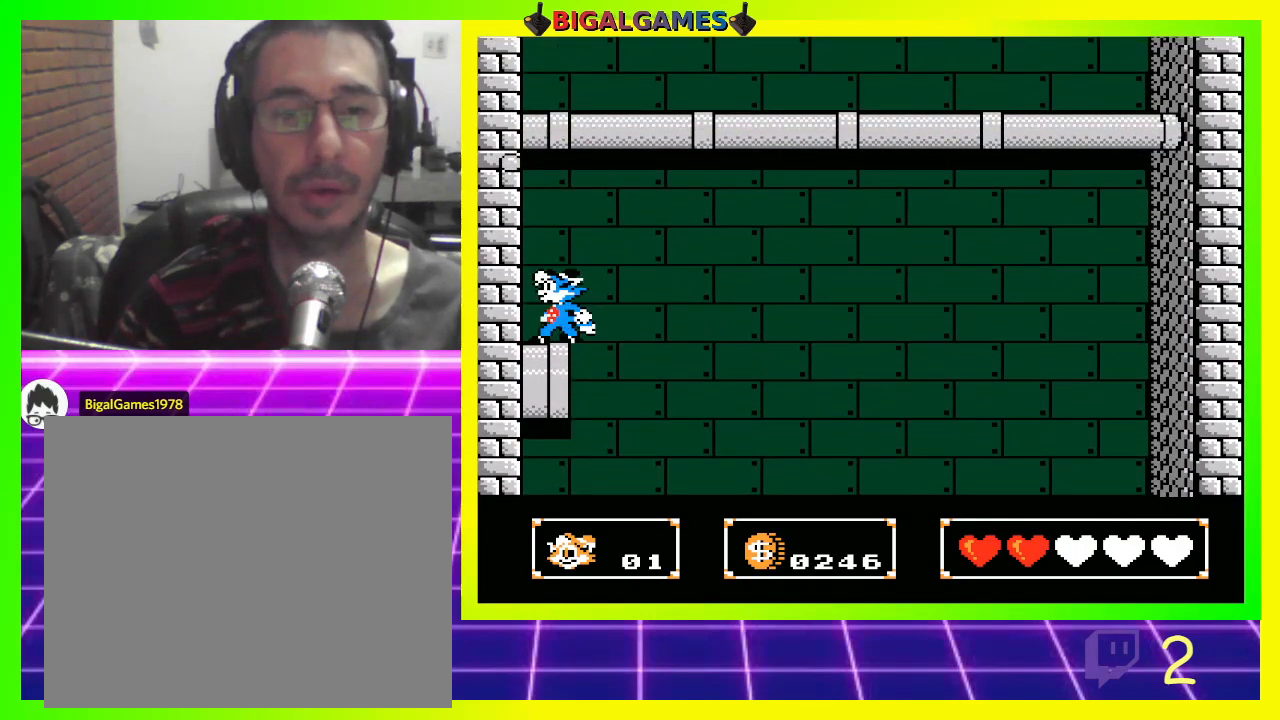
{"buttons": ["DPAD_UP"], "left_stick": "center", "right_stick": "center", "events": [[500, "DPAD_UP", "down"]]}
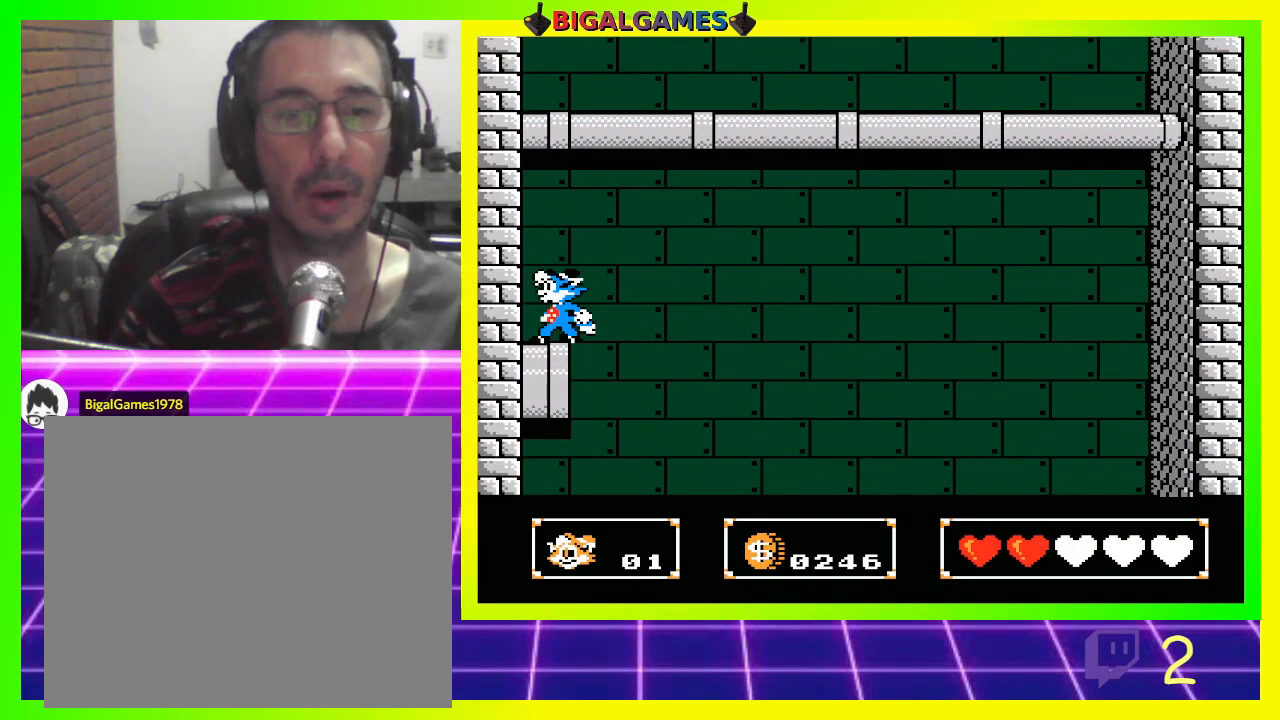
{"buttons": [], "left_stick": "center", "right_stick": "center", "events": [[200, "DPAD_UP", "up"], [333, "DPAD_RIGHT", "down"], [400, "DPAD_RIGHT", "up"]]}
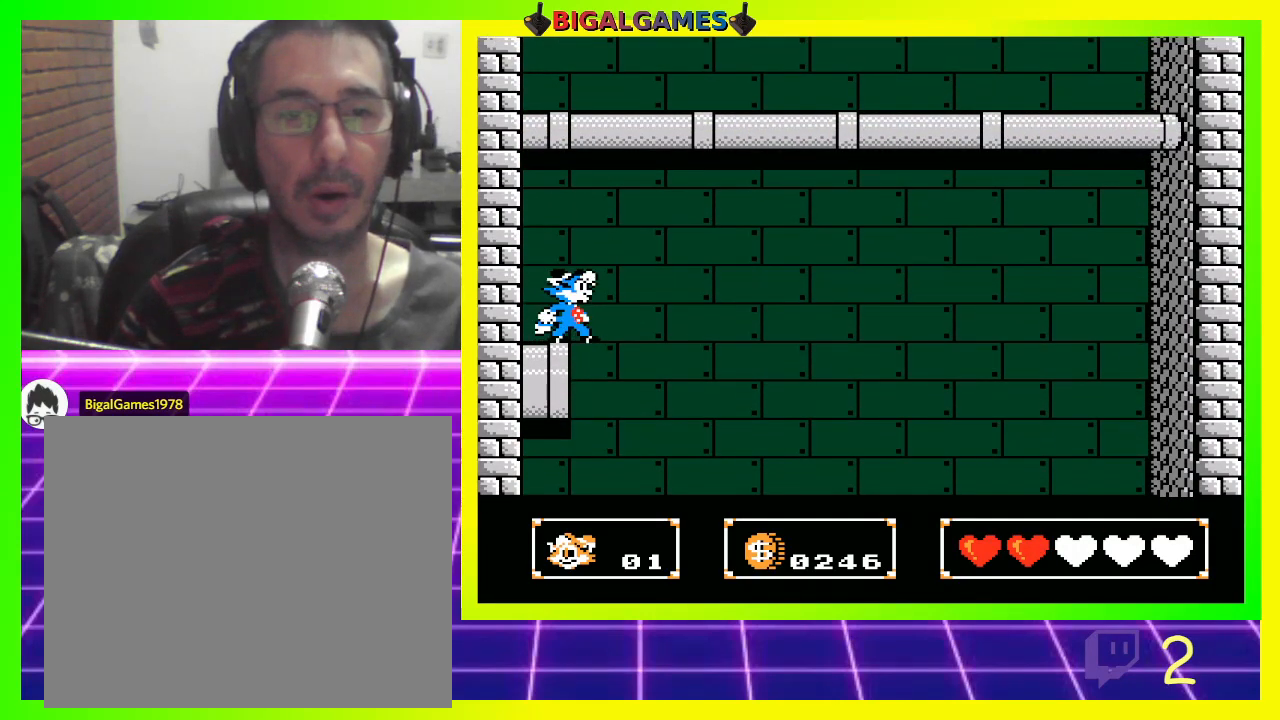
{"buttons": ["CIRCLE", "DPAD_UP", "DPAD_RIGHT"], "left_stick": "center", "right_stick": "center", "events": [[400, "DPAD_RIGHT", "down"], [400, "DPAD_UP", "down"], [433, "CIRCLE", "down"]]}
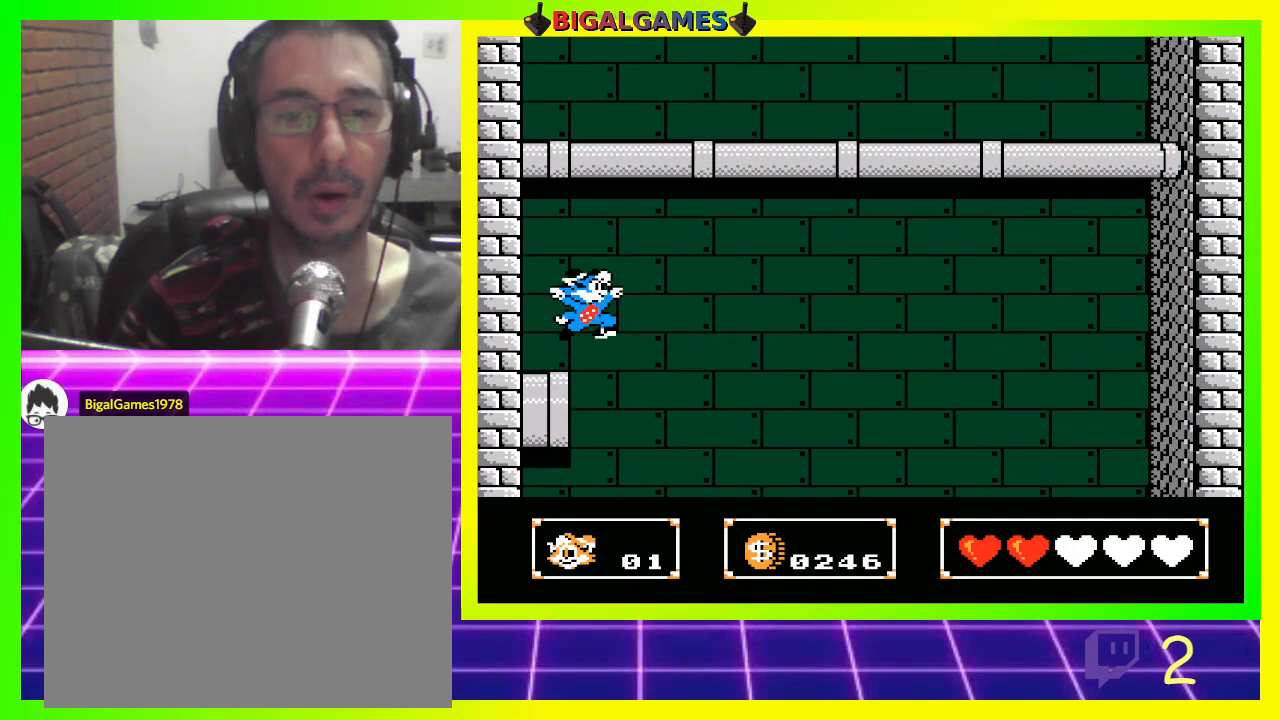
{"buttons": ["CROSS", "DPAD_UP"], "left_stick": "center", "right_stick": "center", "events": [[33, "CIRCLE", "up"], [100, "DPAD_RIGHT", "up"], [133, "CROSS", "down"]]}
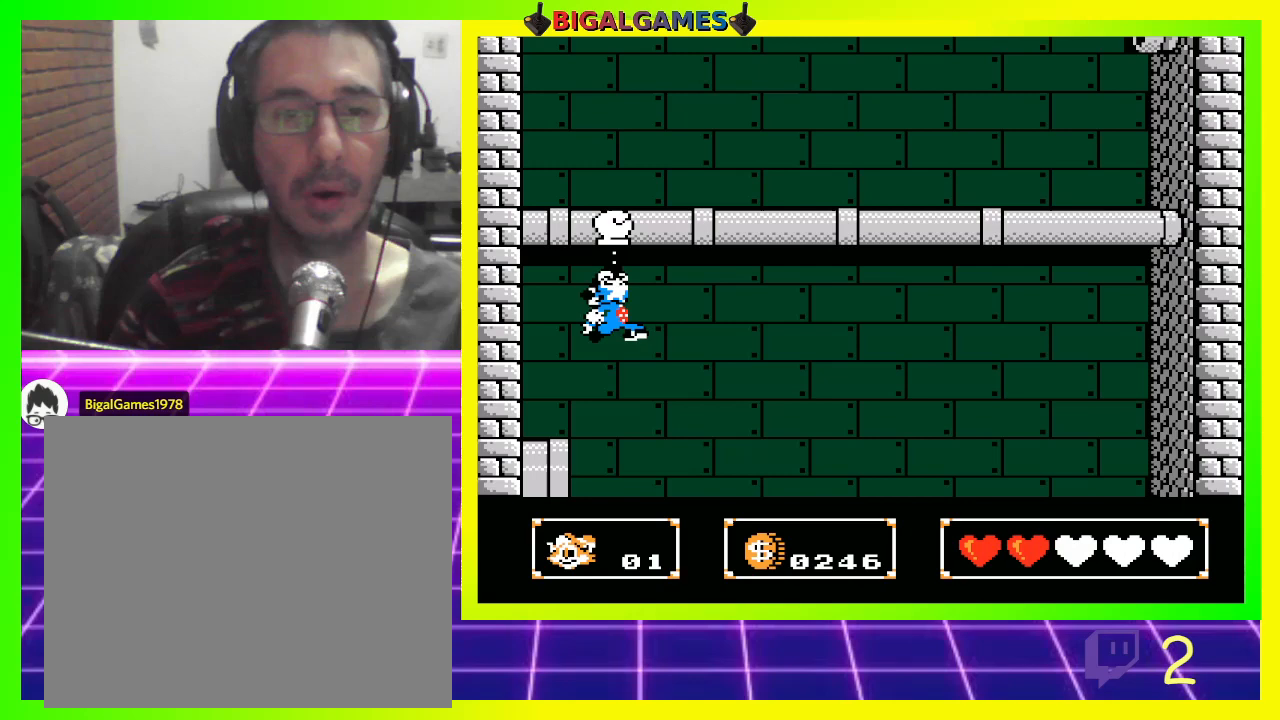
{"buttons": ["DPAD_UP"], "left_stick": "center", "right_stick": "center", "events": [[133, "CROSS", "up"], [200, "DPAD_UP", "up"], [233, "DPAD_UP", "down"]]}
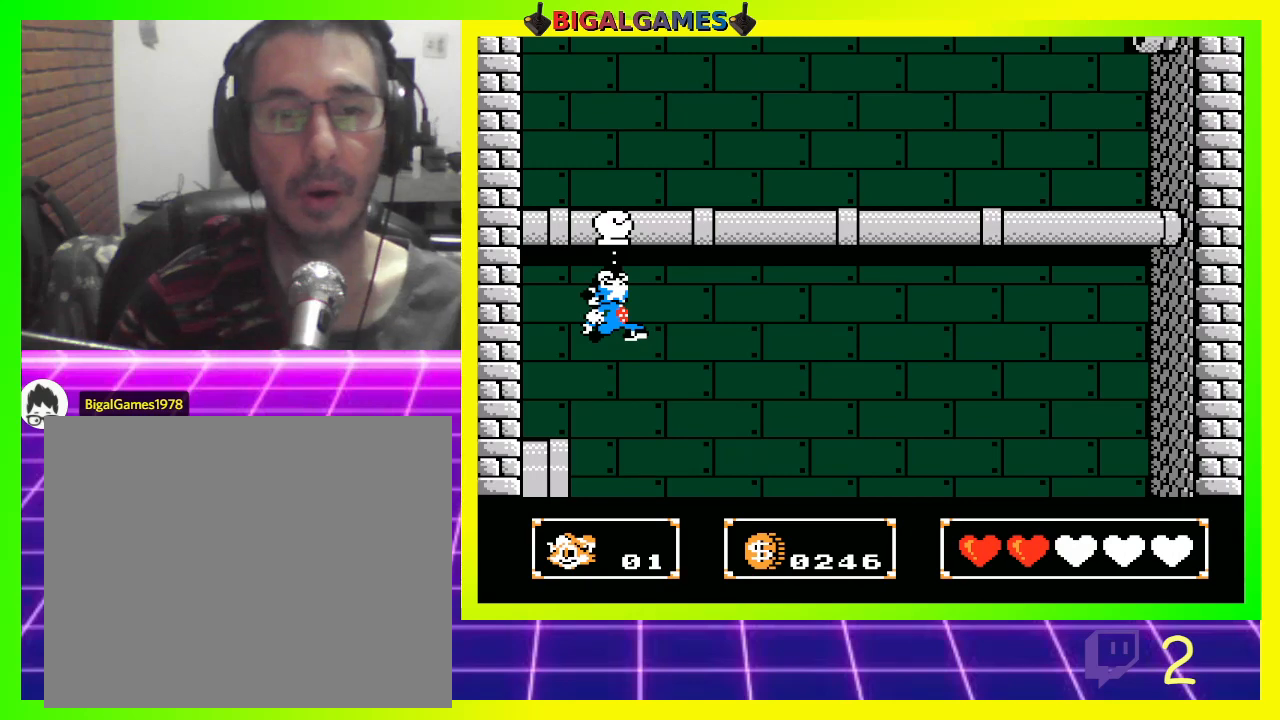
{"buttons": ["DPAD_UP"], "left_stick": "center", "right_stick": "center", "events": [[67, "CROSS", "down"], [67, "DPAD_UP", "up"], [167, "DPAD_RIGHT", "down"], [233, "CROSS", "up"], [300, "DPAD_UP", "down"], [333, "DPAD_RIGHT", "up"], [367, "DPAD_UP", "up"], [500, "DPAD_UP", "down"]]}
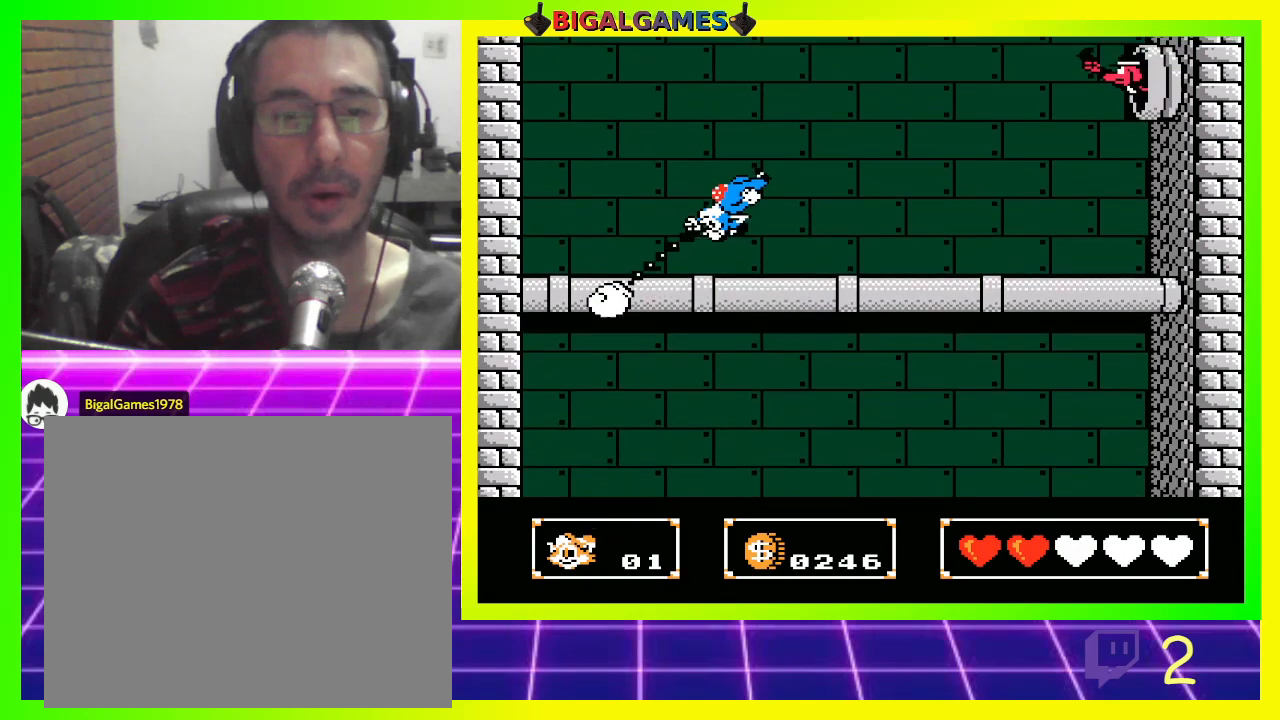
{"buttons": ["DPAD_UP", "DPAD_RIGHT"], "left_stick": "center", "right_stick": "center", "events": [[33, "CIRCLE", "down"], [100, "CIRCLE", "up"], [167, "CROSS", "down"], [167, "DPAD_RIGHT", "down"], [267, "CROSS", "up"]]}
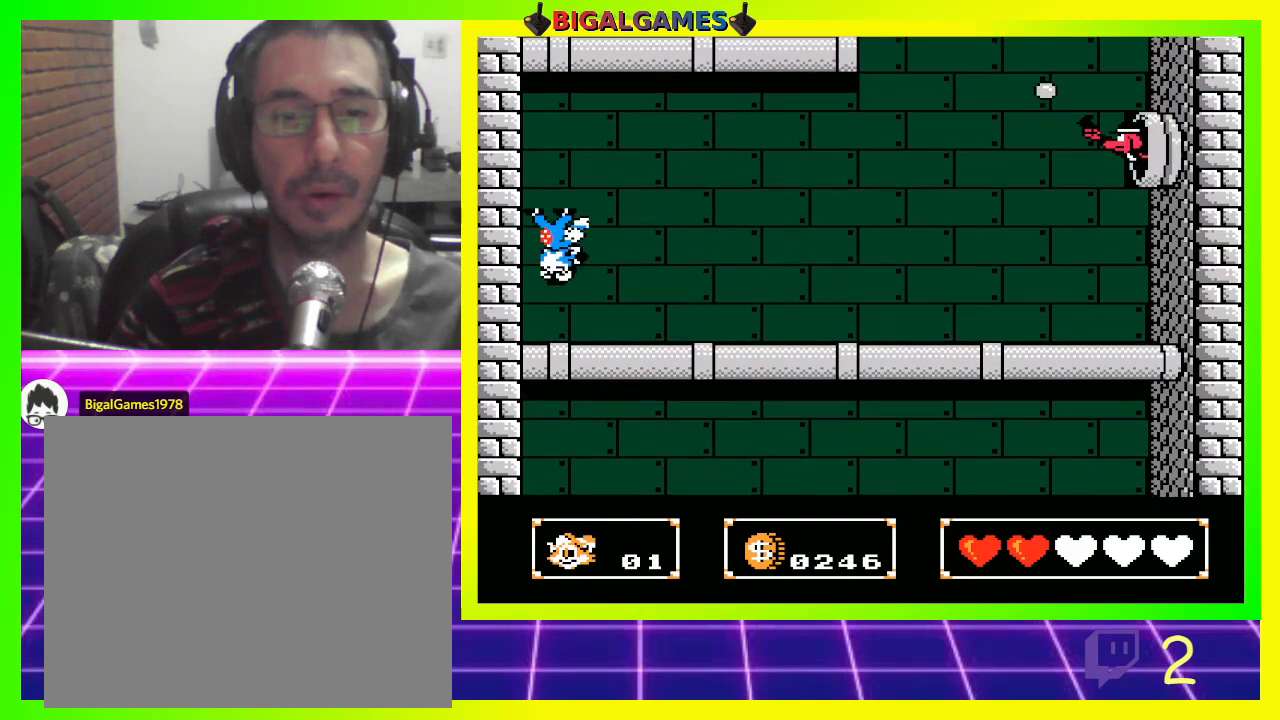
{"buttons": ["DPAD_RIGHT"], "left_stick": "center", "right_stick": "center", "events": [[67, "DPAD_RIGHT", "up"], [133, "DPAD_RIGHT", "down"], [333, "DPAD_UP", "up"]]}
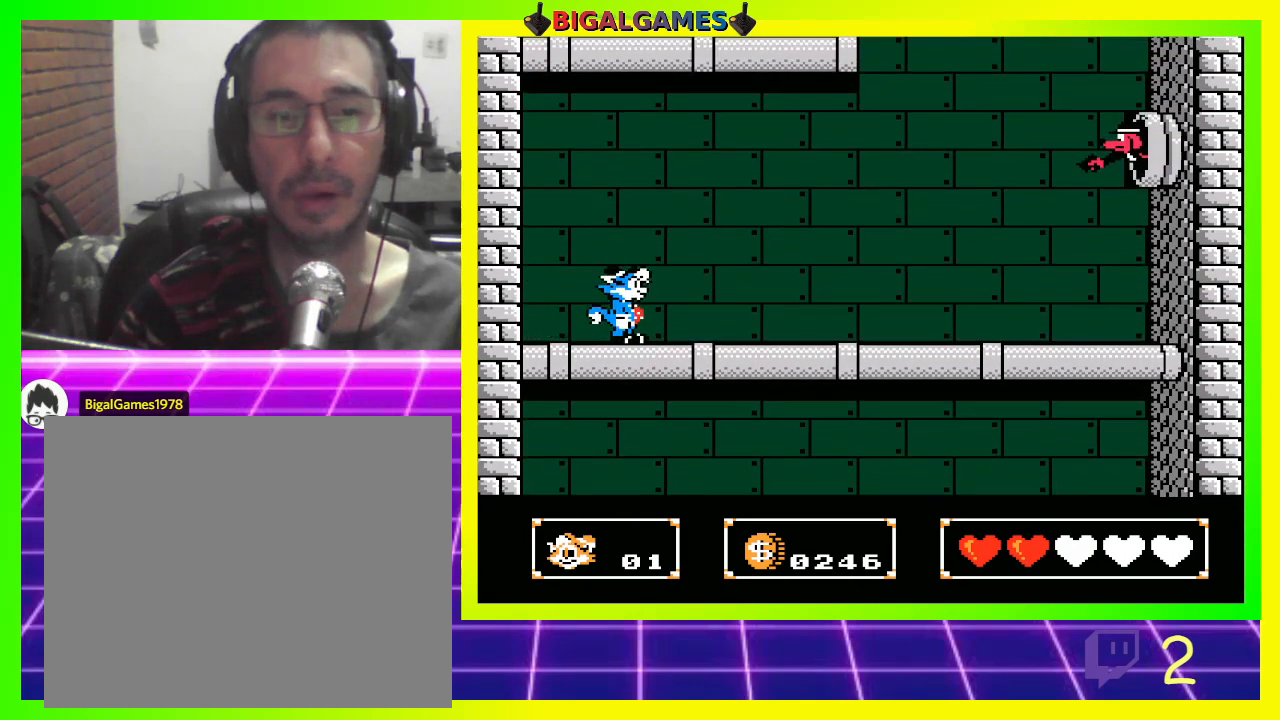
{"buttons": ["DPAD_RIGHT"], "left_stick": "center", "right_stick": "center", "events": []}
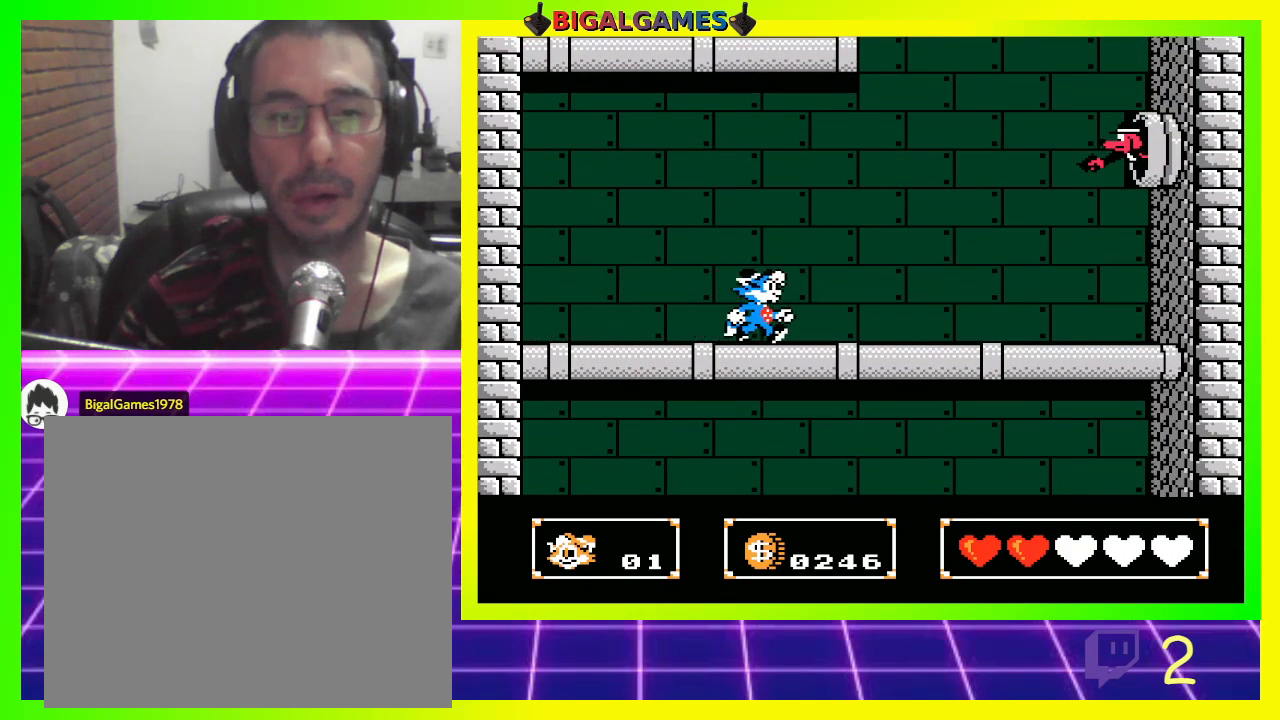
{"buttons": ["DPAD_RIGHT"], "left_stick": "center", "right_stick": "center", "events": []}
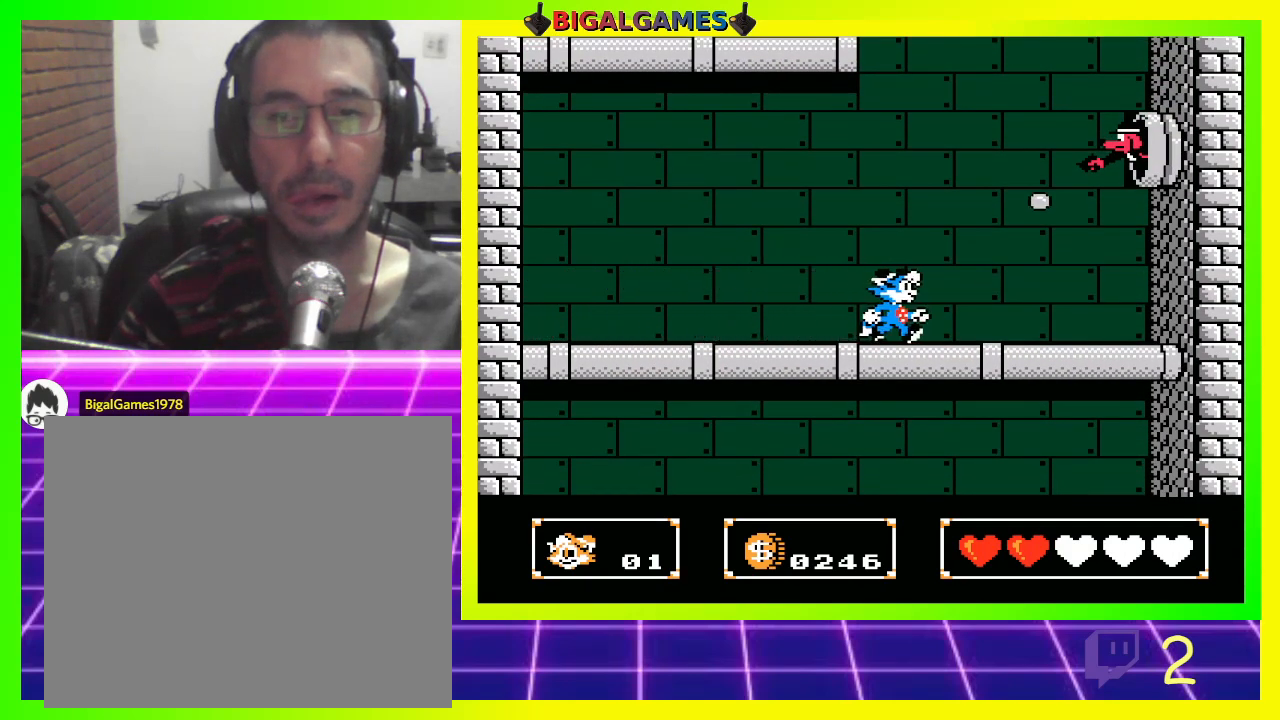
{"buttons": ["DPAD_RIGHT"], "left_stick": "center", "right_stick": "center", "events": []}
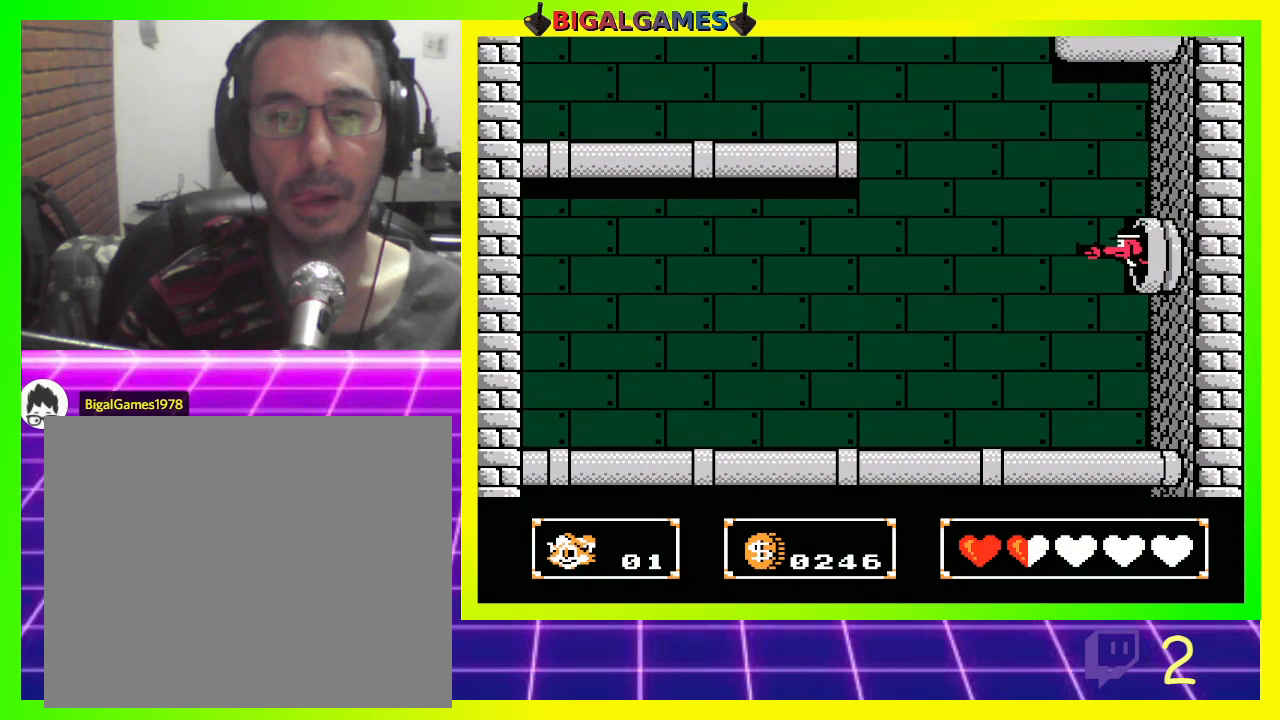
{"buttons": ["DPAD_RIGHT"], "left_stick": "center", "right_stick": "center", "events": []}
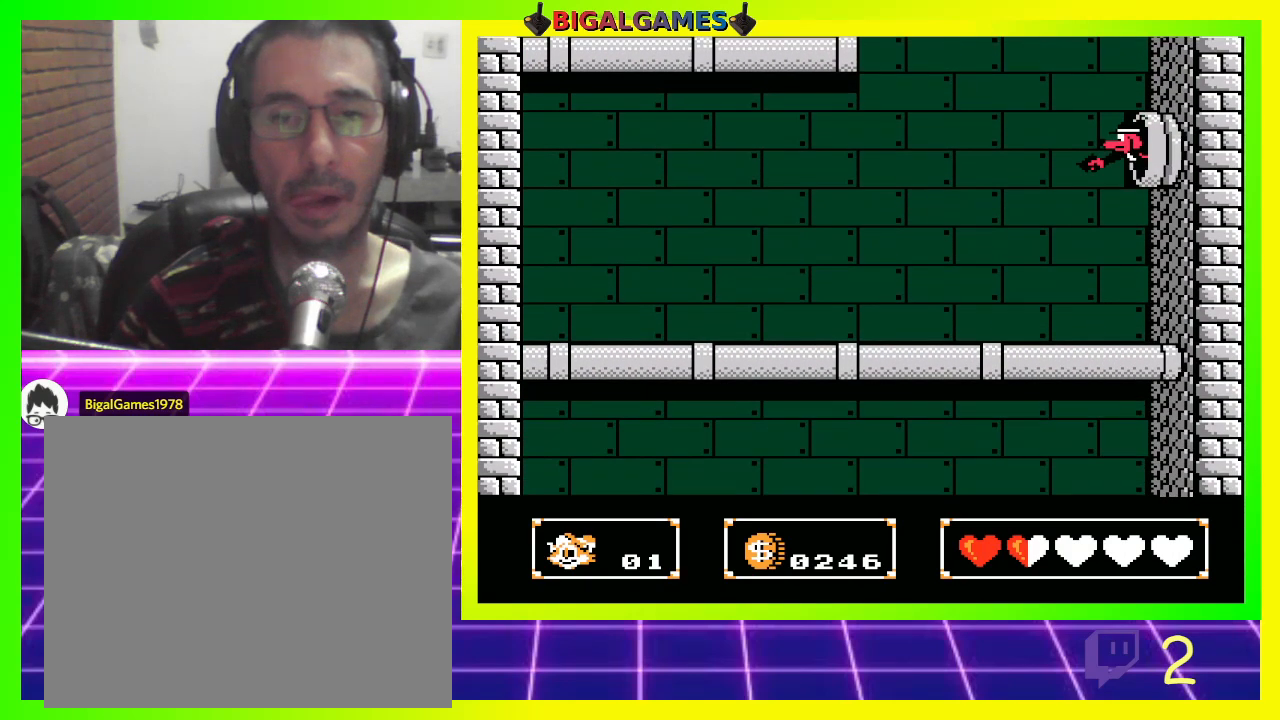
{"buttons": ["CROSS", "DPAD_UP"], "left_stick": "center", "right_stick": "center", "events": [[200, "DPAD_RIGHT", "up"], [300, "CROSS", "down"], [300, "DPAD_UP", "down"], [400, "CROSS", "up"], [467, "CROSS", "down"]]}
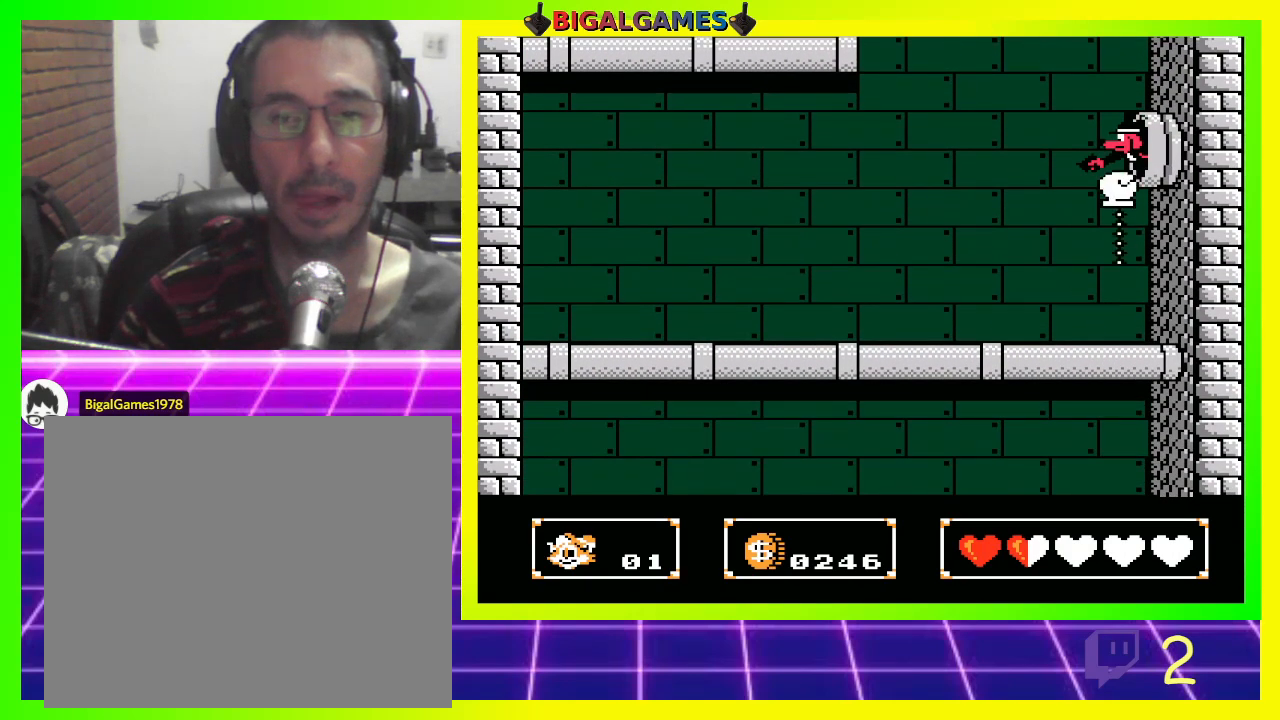
{"buttons": ["CIRCLE", "DPAD_UP"], "left_stick": "center", "right_stick": "center", "events": [[67, "CROSS", "up"], [167, "CROSS", "down"], [200, "CROSS", "up"], [300, "CROSS", "down"], [367, "CROSS", "up"], [500, "CIRCLE", "down"]]}
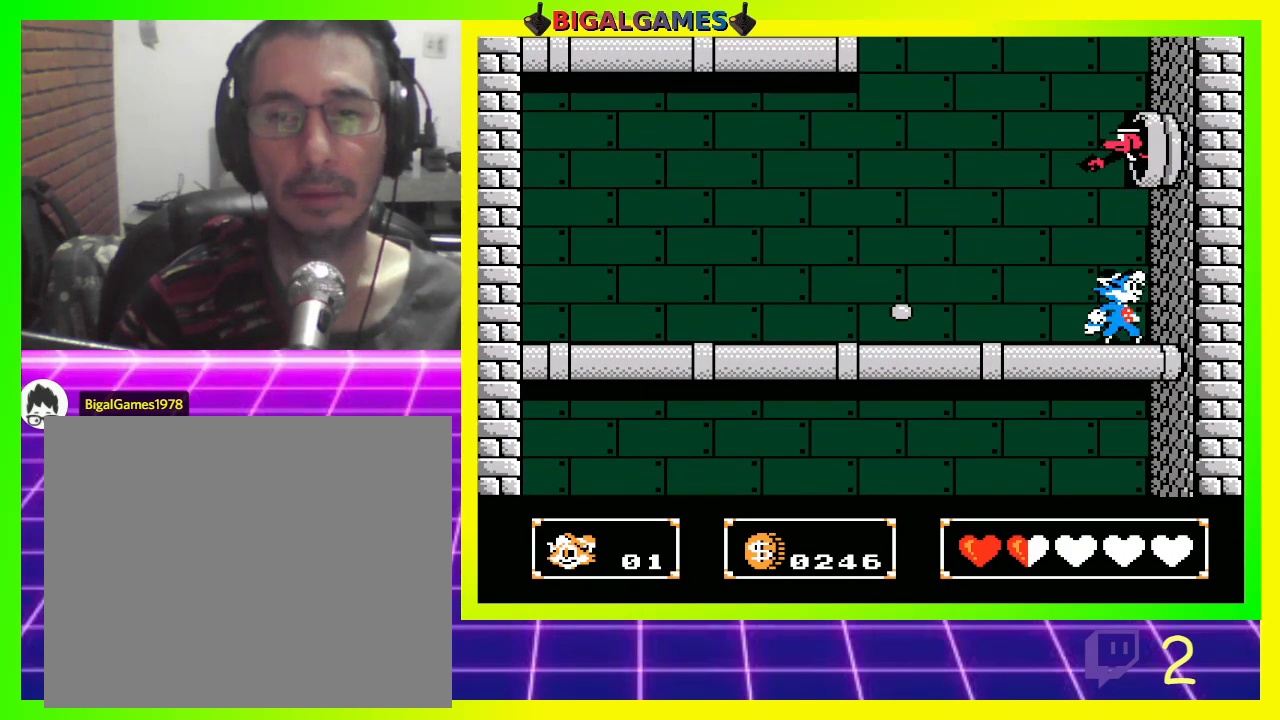
{"buttons": ["CROSS", "DPAD_UP"], "left_stick": "center", "right_stick": "center", "events": [[100, "CIRCLE", "up"], [200, "CROSS", "down"], [267, "CROSS", "up"], [367, "CROSS", "down"], [433, "CROSS", "up"], [500, "CROSS", "down"]]}
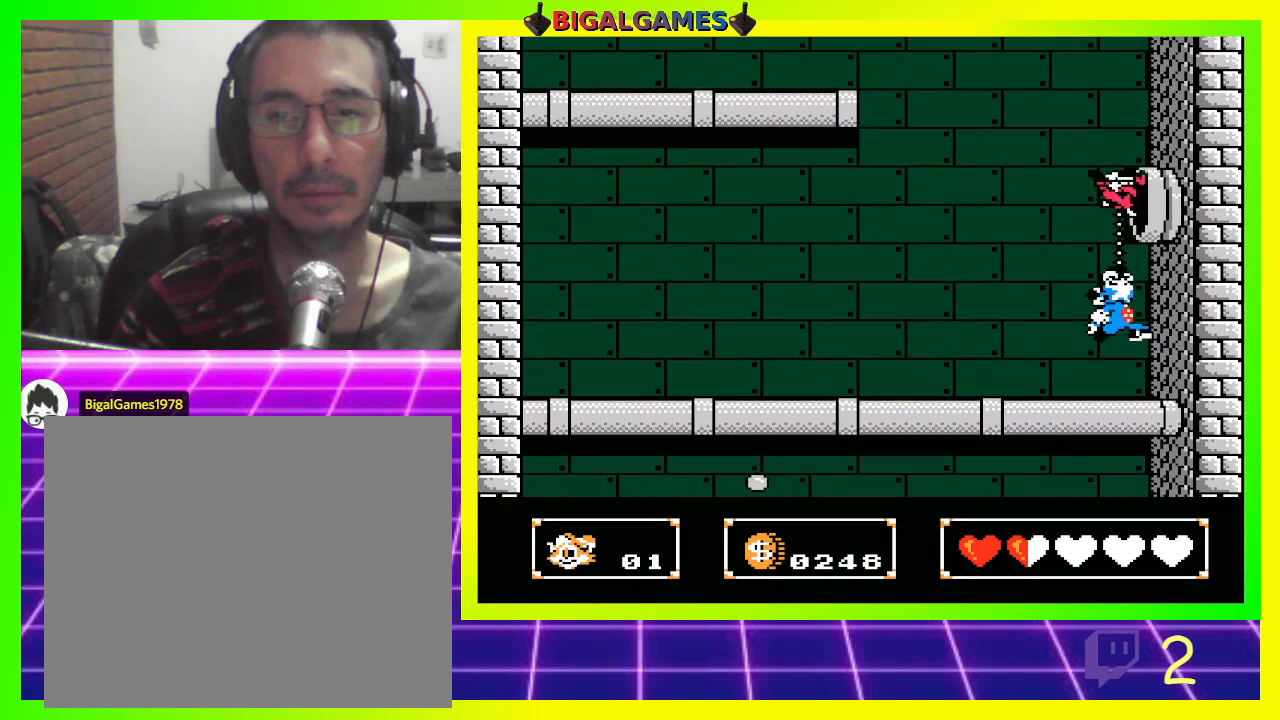
{"buttons": ["DPAD_UP"], "left_stick": "center", "right_stick": "center", "events": [[67, "CROSS", "up"], [167, "CROSS", "down"], [233, "CROSS", "up"]]}
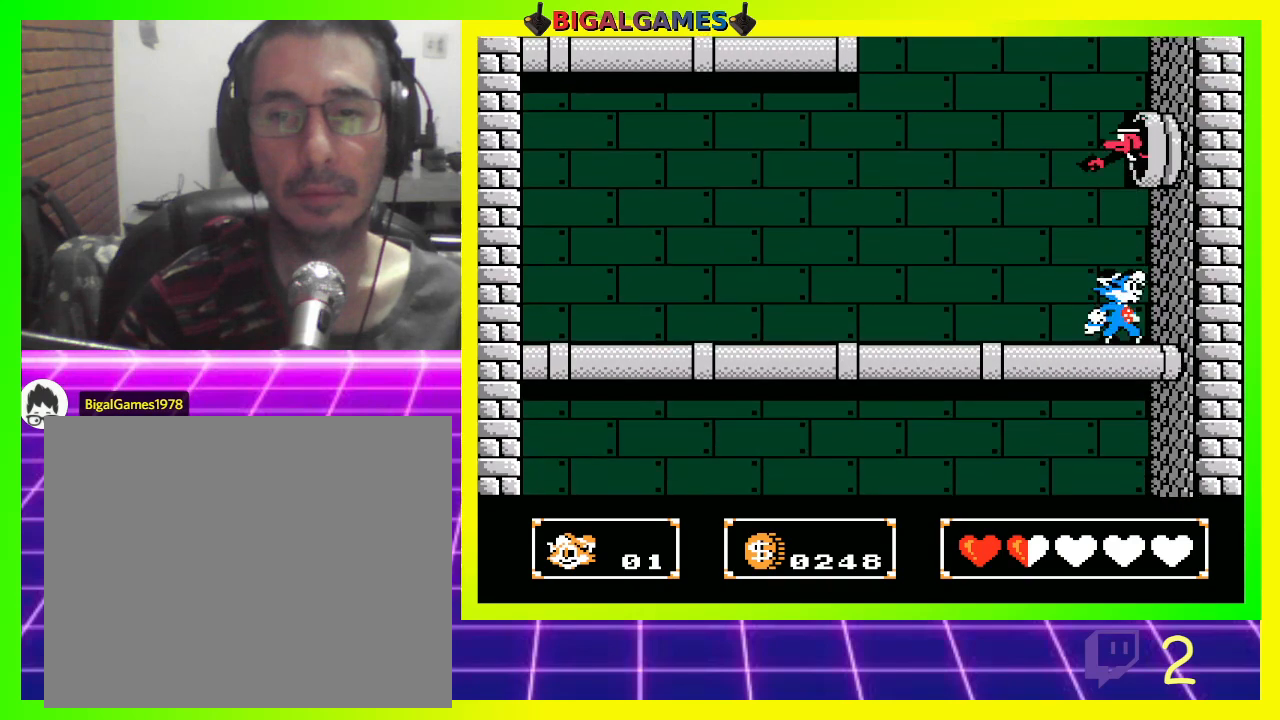
{"buttons": [], "left_stick": "center", "right_stick": "center", "events": [[33, "CIRCLE", "down"], [67, "CIRCLE", "up"], [167, "CROSS", "down"], [267, "CROSS", "up"], [467, "DPAD_UP", "up"]]}
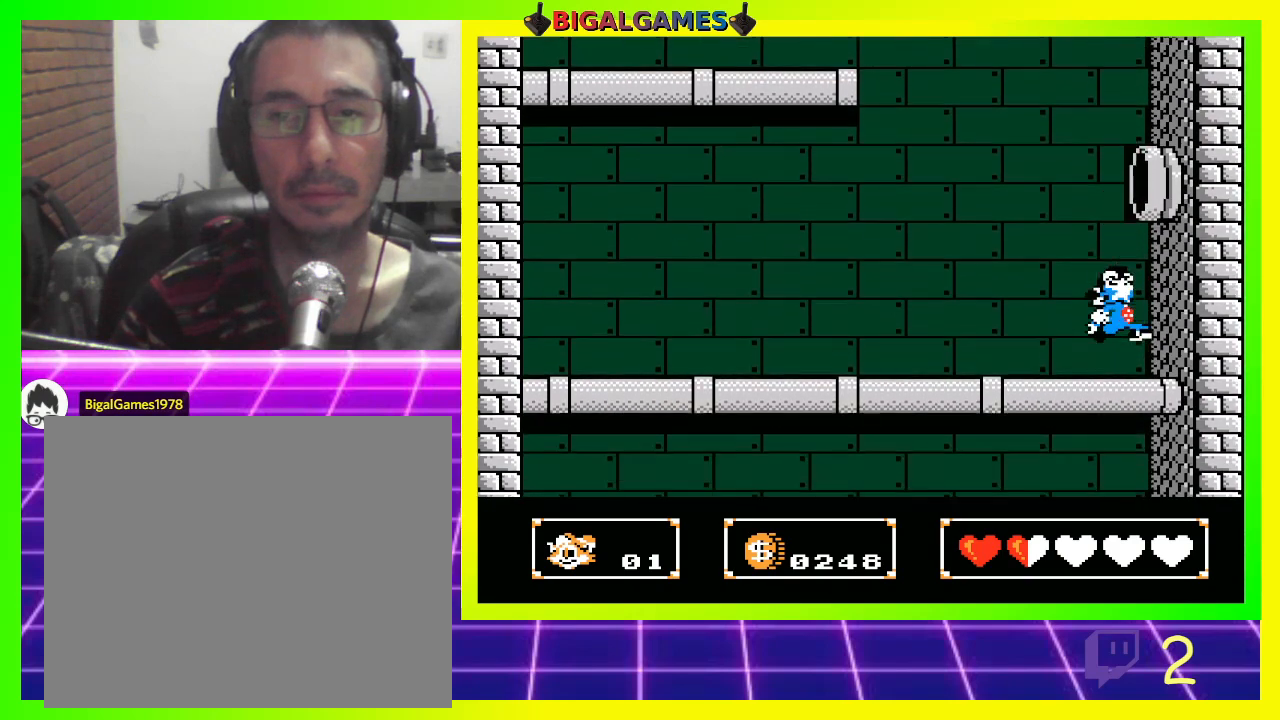
{"buttons": ["CROSS", "DPAD_UP"], "left_stick": "center", "right_stick": "center", "events": [[100, "DPAD_RIGHT", "down"], [267, "DPAD_UP", "down"], [300, "CIRCLE", "down"], [333, "DPAD_RIGHT", "up"], [400, "CIRCLE", "up"], [467, "CROSS", "down"]]}
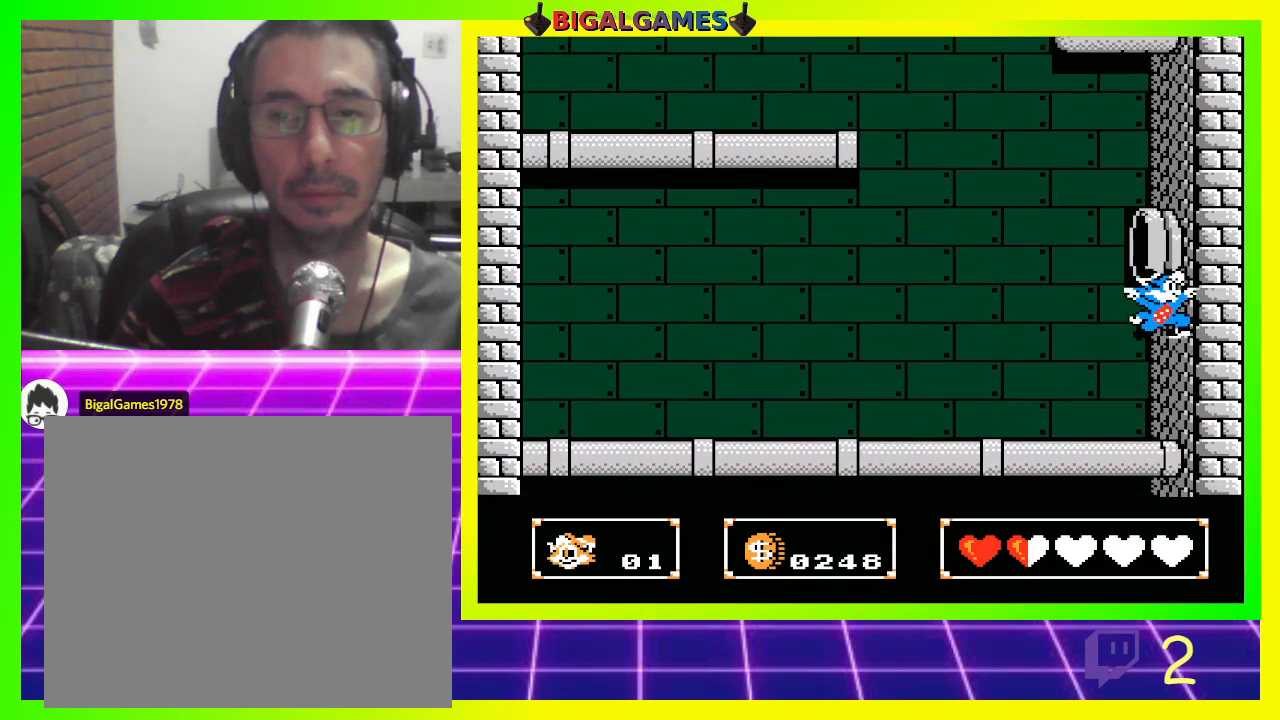
{"buttons": ["DPAD_UP"], "left_stick": "center", "right_stick": "center", "events": [[267, "CROSS", "up"], [367, "CROSS", "down"], [467, "CROSS", "up"]]}
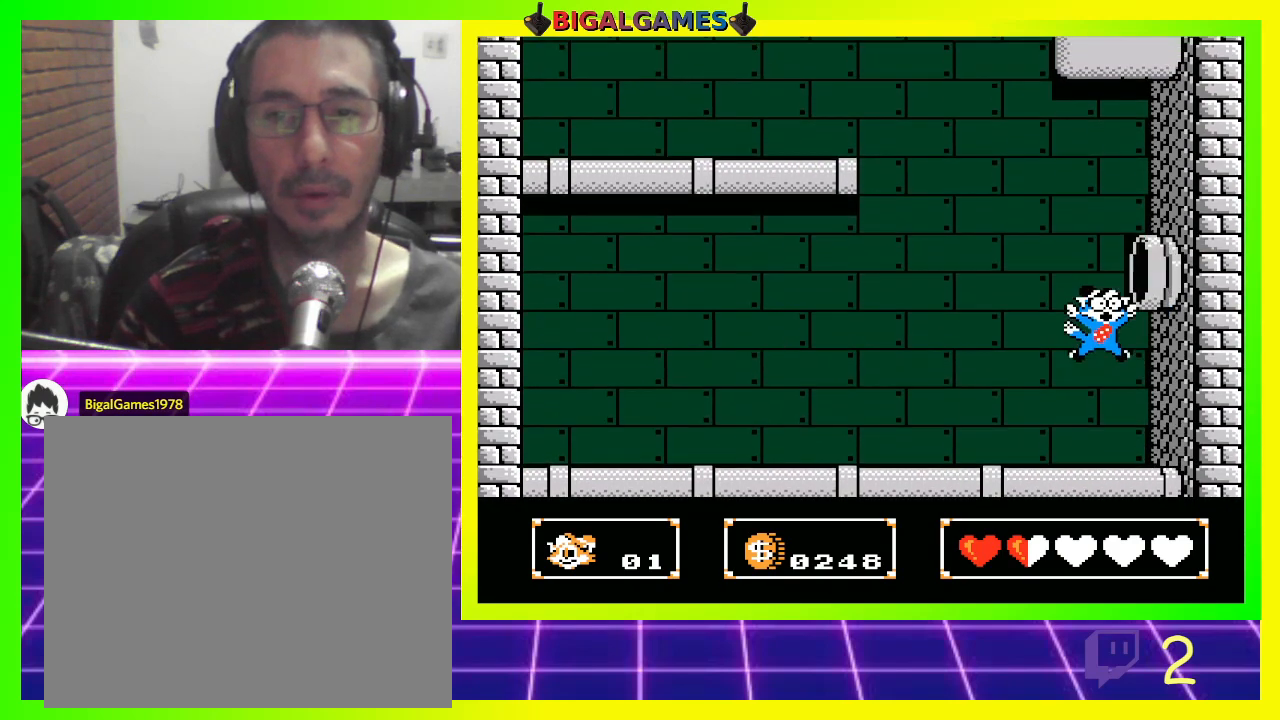
{"buttons": ["DPAD_RIGHT"], "left_stick": "center", "right_stick": "center", "events": [[200, "DPAD_UP", "up"], [500, "DPAD_RIGHT", "down"]]}
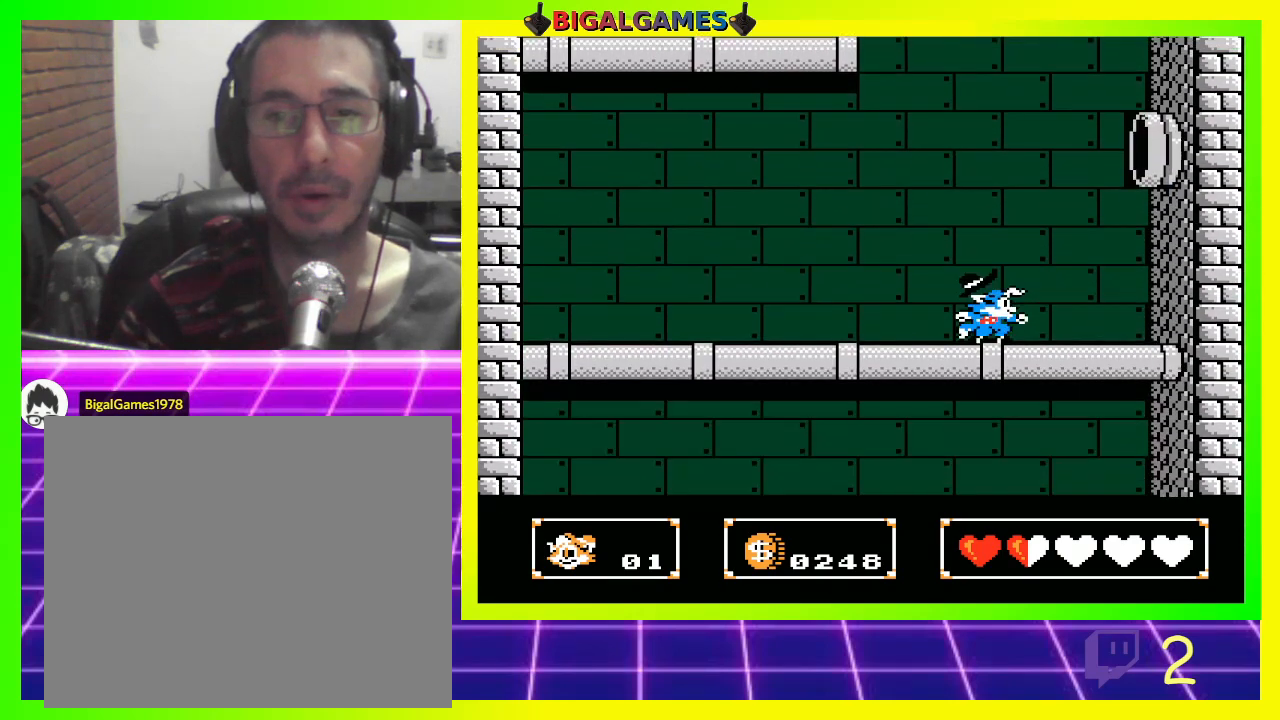
{"buttons": ["DPAD_RIGHT"], "left_stick": "center", "right_stick": "center", "events": []}
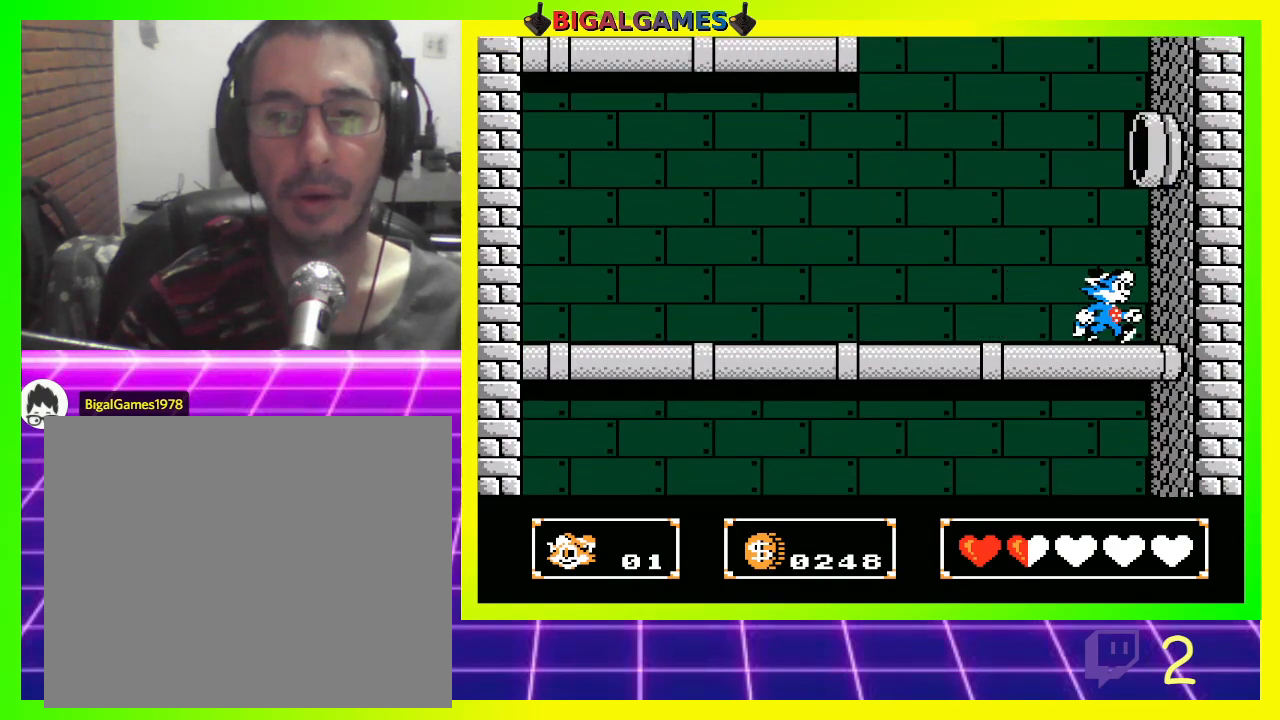
{"buttons": [], "left_stick": "center", "right_stick": "center", "events": [[267, "DPAD_RIGHT", "up"], [367, "DPAD_LEFT", "down"], [433, "DPAD_LEFT", "up"]]}
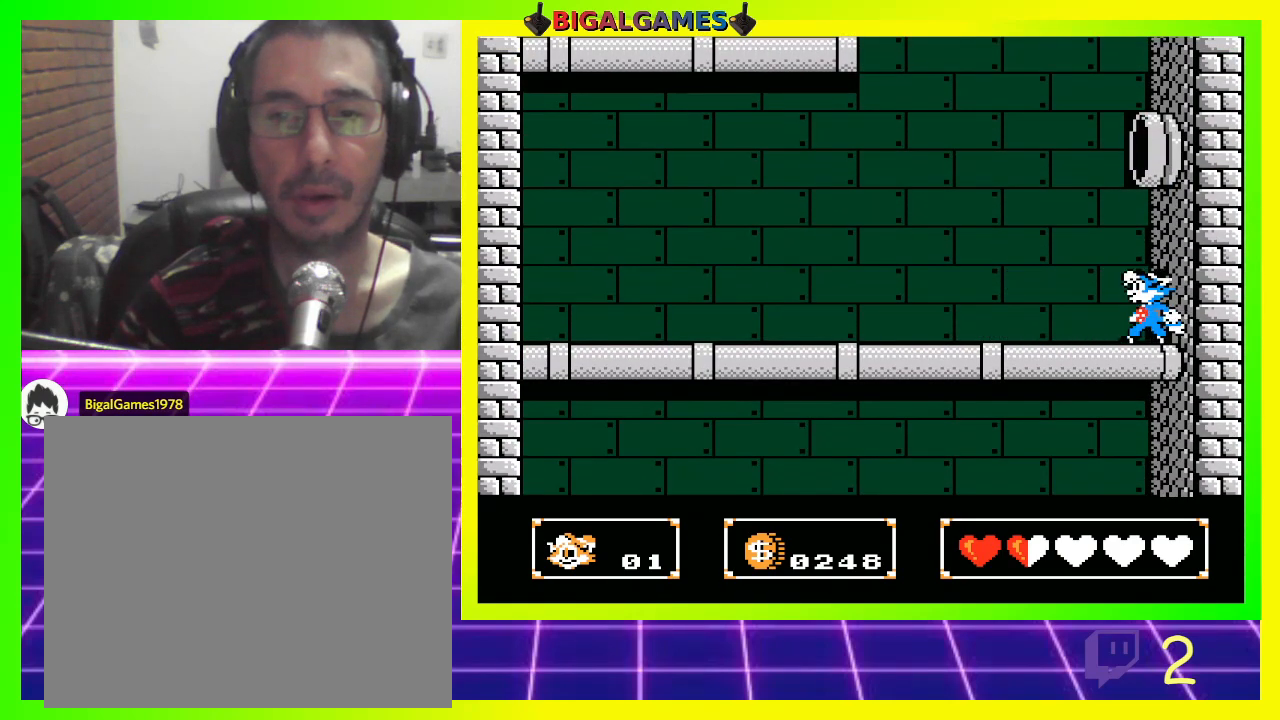
{"buttons": [], "left_stick": "center", "right_stick": "center", "events": []}
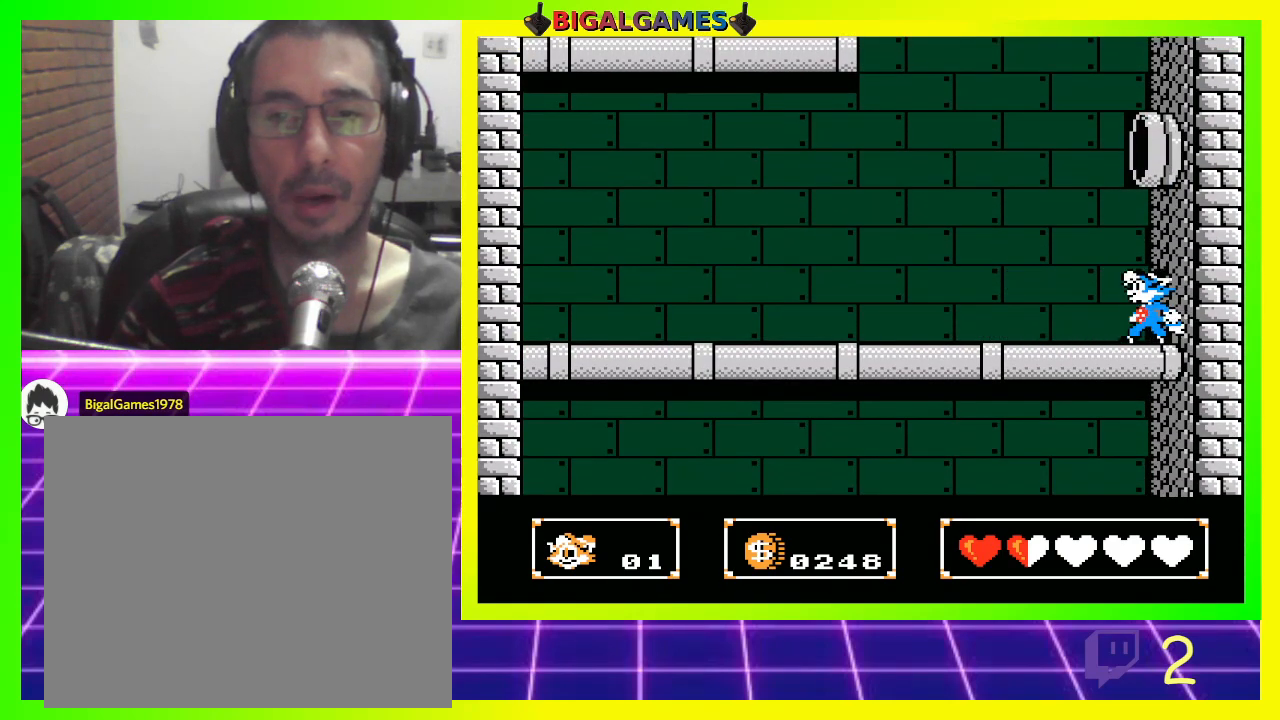
{"buttons": ["CROSS", "DPAD_UP"], "left_stick": "center", "right_stick": "center", "events": [[33, "DPAD_UP", "down"], [100, "CIRCLE", "down"], [133, "CIRCLE", "up"], [233, "CROSS", "down"], [367, "CROSS", "up"], [433, "CROSS", "down"]]}
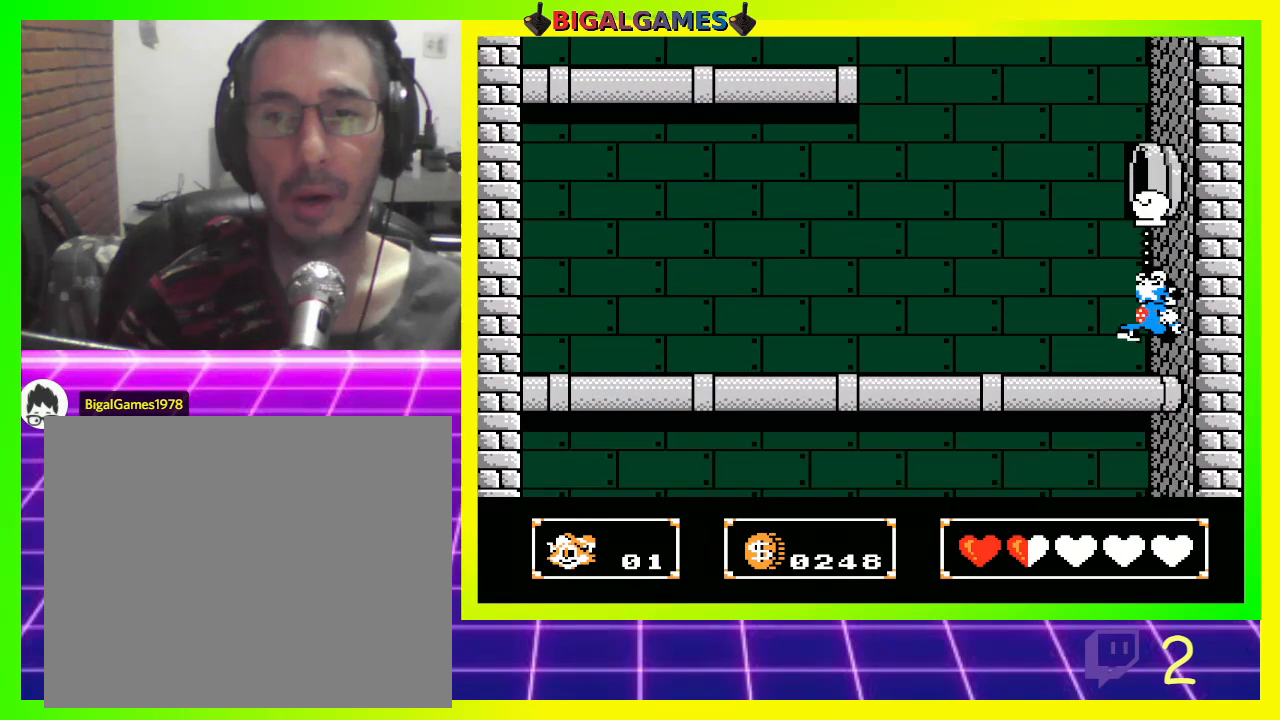
{"buttons": ["CIRCLE", "DPAD_UP"], "left_stick": "center", "right_stick": "center", "events": [[33, "CROSS", "up"], [400, "CIRCLE", "down"]]}
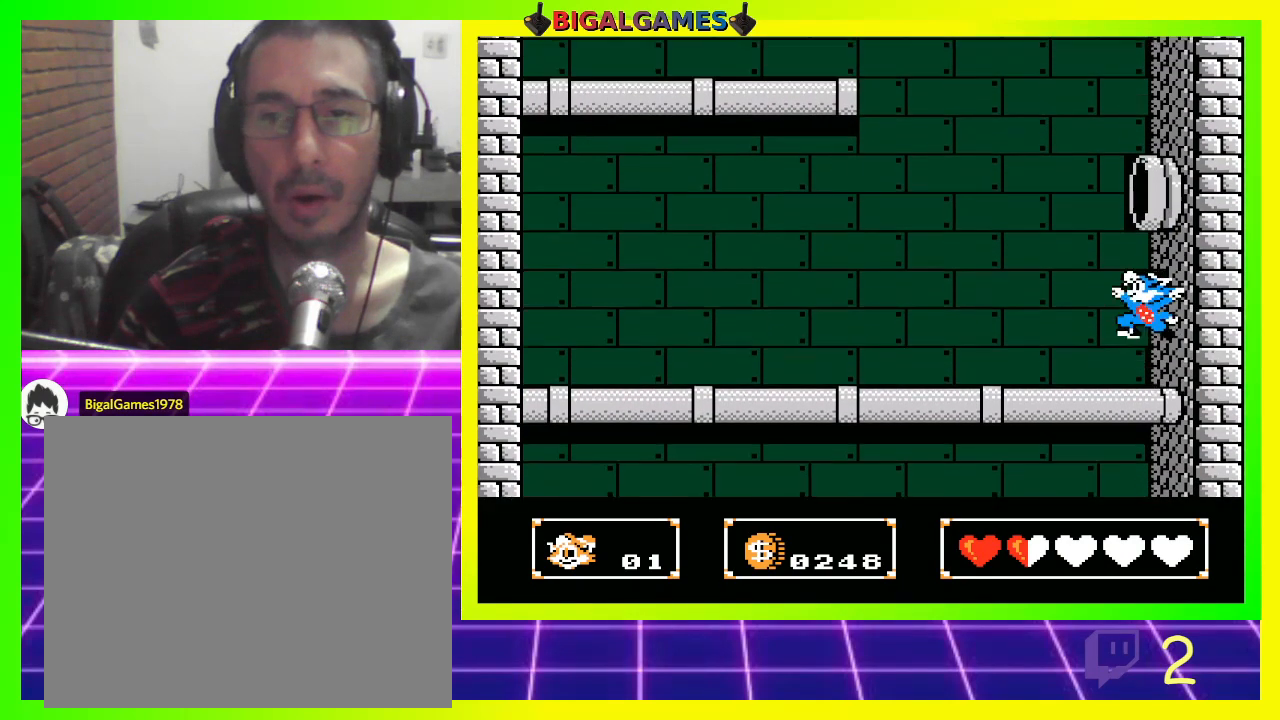
{"buttons": ["DPAD_UP"], "left_stick": "center", "right_stick": "center", "events": [[67, "CIRCLE", "up"], [167, "CROSS", "down"], [300, "CROSS", "up"]]}